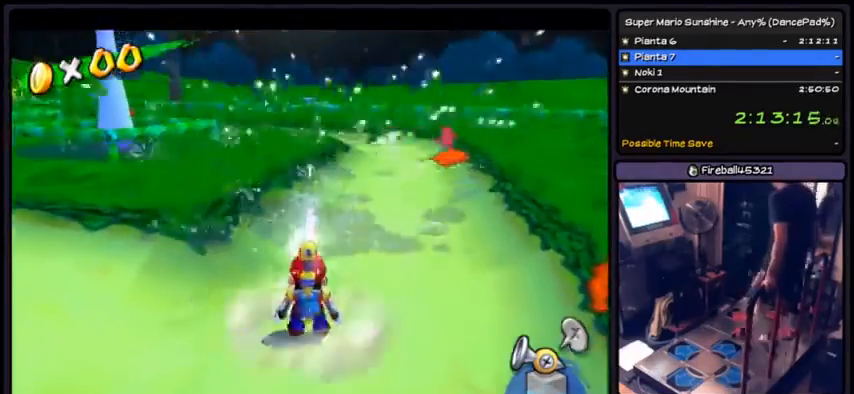
Gameplay with a controller (Nintendo layout); each line is a JSON object with the inputs held at the frame after it. "events" lists button and stick changes between this image and that frame as [ms after this image, input, new state], when the widget could be followed in between. Not read: L3 R3.
{"buttons": ["A", "R1"], "events": [[100, "A", "down"]]}
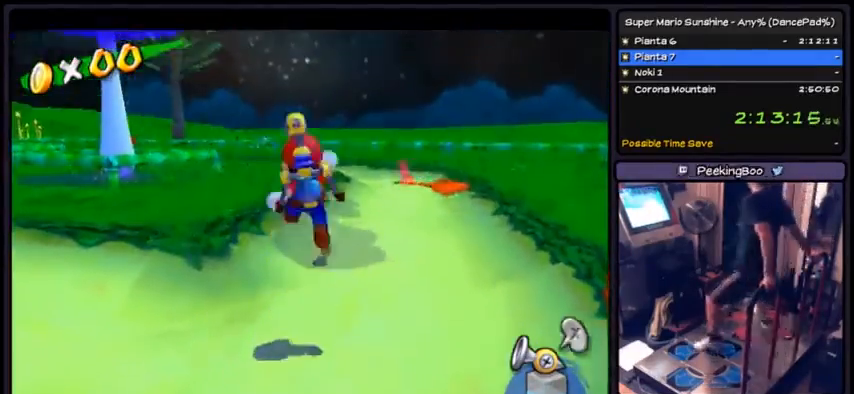
{"buttons": ["B", "R1", "DPAD_UP"], "events": [[167, "A", "up"], [267, "B", "down"], [334, "DPAD_UP", "down"]]}
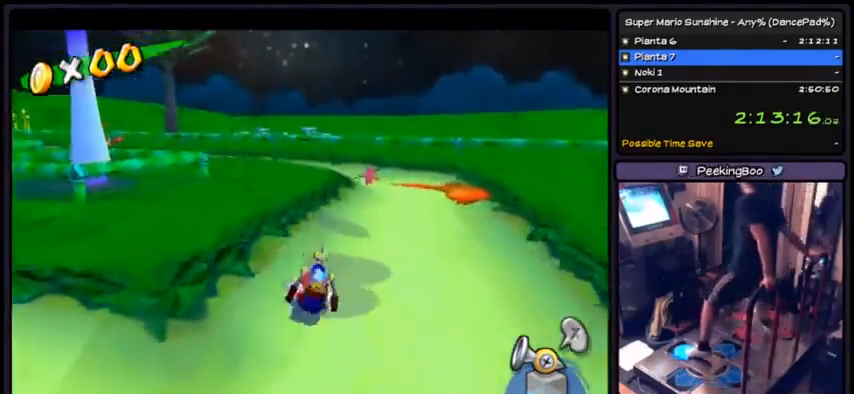
{"buttons": ["A", "R1", "DPAD_UP"], "events": [[33, "B", "up"], [133, "A", "down"]]}
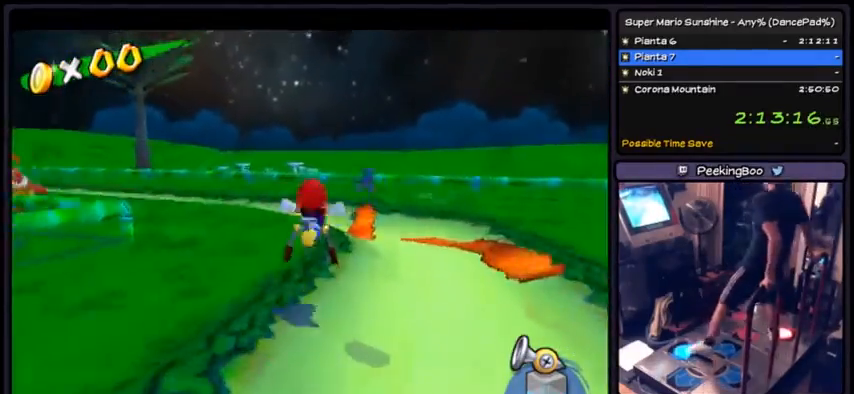
{"buttons": ["A", "R1"], "events": [[100, "DPAD_UP", "up"]]}
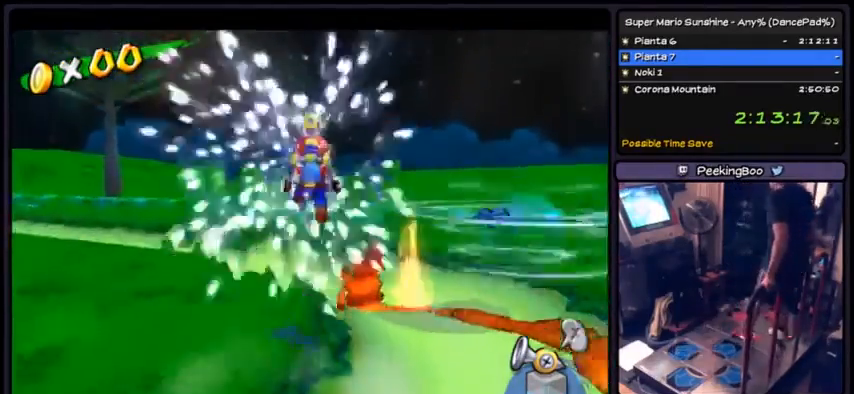
{"buttons": ["A"], "events": [[67, "R1", "up"], [201, "A", "up"], [234, "A", "down"], [234, "R1", "down"], [301, "R1", "up"], [334, "R1", "down"], [401, "A", "up"], [501, "A", "down"], [501, "R1", "up"]]}
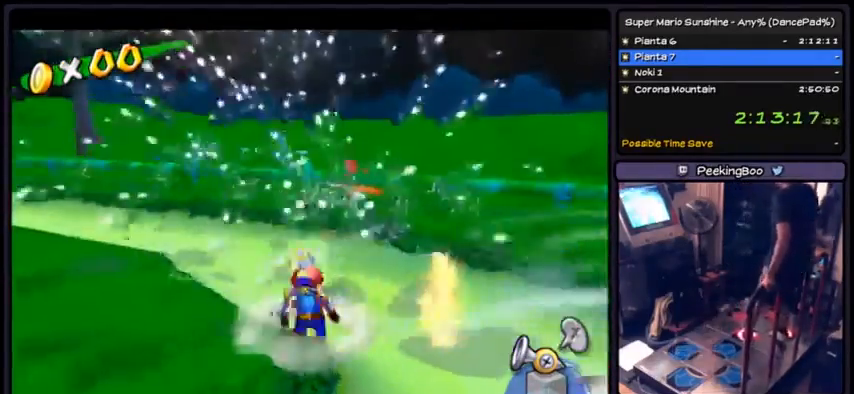
{"buttons": [], "events": [[100, "R1", "down"], [334, "A", "up"], [434, "A", "down"], [467, "R1", "up"], [501, "A", "up"]]}
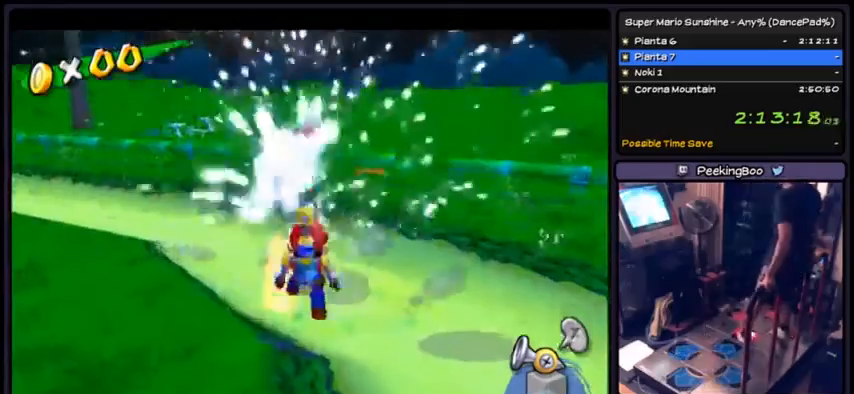
{"buttons": ["R1"], "events": [[33, "R1", "down"], [133, "A", "down"], [400, "A", "up"]]}
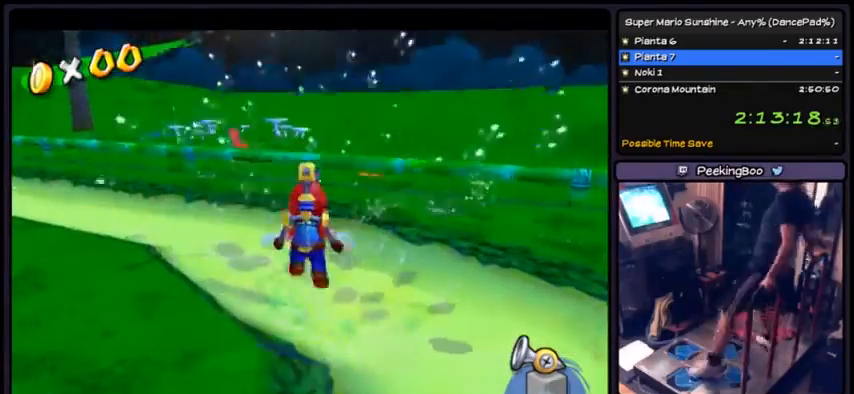
{"buttons": ["A", "R1", "DPAD_UP", "DPAD_LEFT"], "events": [[33, "A", "down"], [67, "DPAD_LEFT", "down"], [67, "R1", "up"], [133, "R1", "down"], [334, "DPAD_UP", "down"]]}
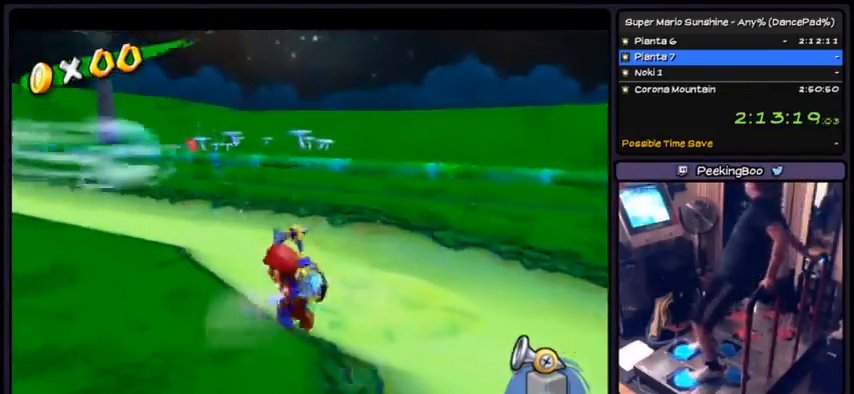
{"buttons": ["A", "R1", "DPAD_UP", "DPAD_LEFT"], "events": []}
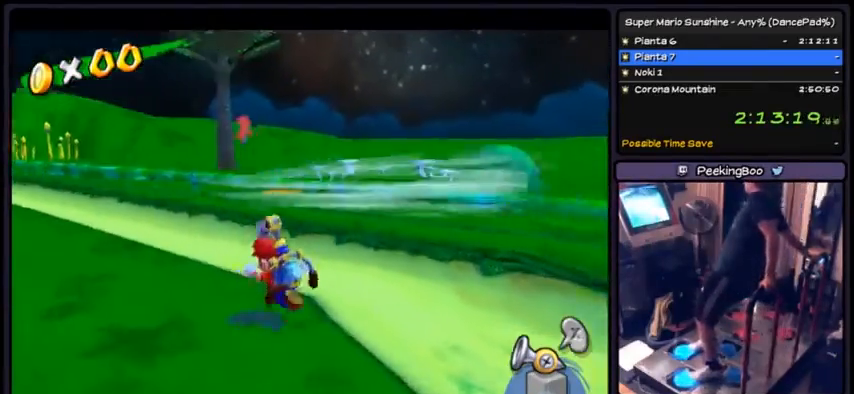
{"buttons": ["A", "R1", "DPAD_UP", "DPAD_LEFT"], "events": []}
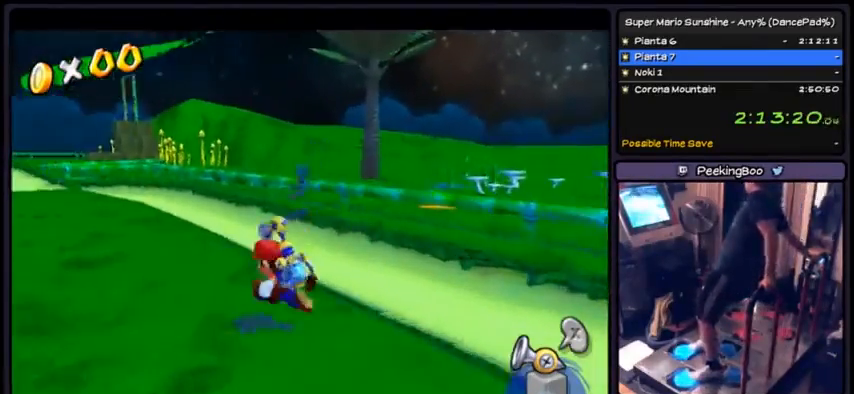
{"buttons": ["A", "R1", "DPAD_UP", "DPAD_LEFT"], "events": []}
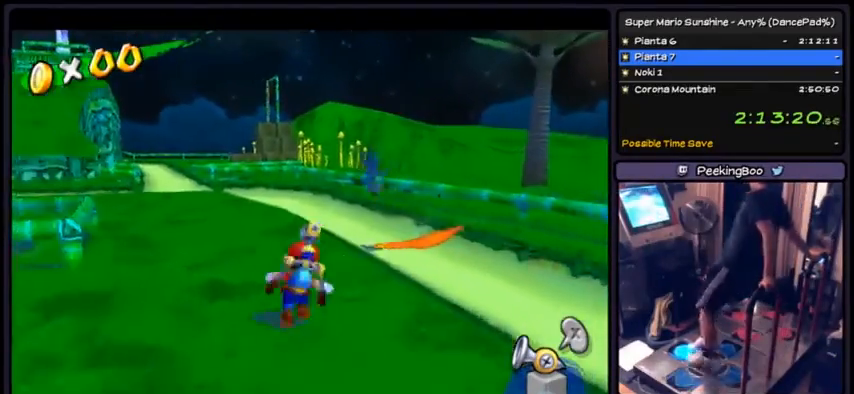
{"buttons": ["A", "R1", "DPAD_UP"], "events": [[33, "DPAD_LEFT", "up"]]}
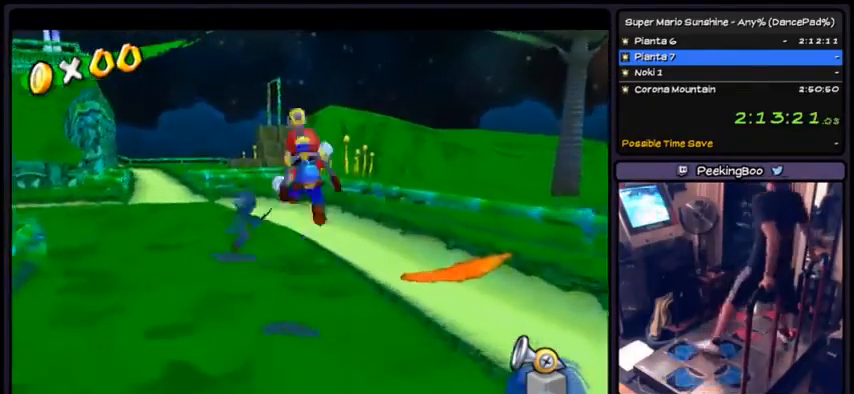
{"buttons": ["A", "R1"], "events": [[133, "DPAD_UP", "up"], [300, "A", "up"], [433, "A", "down"]]}
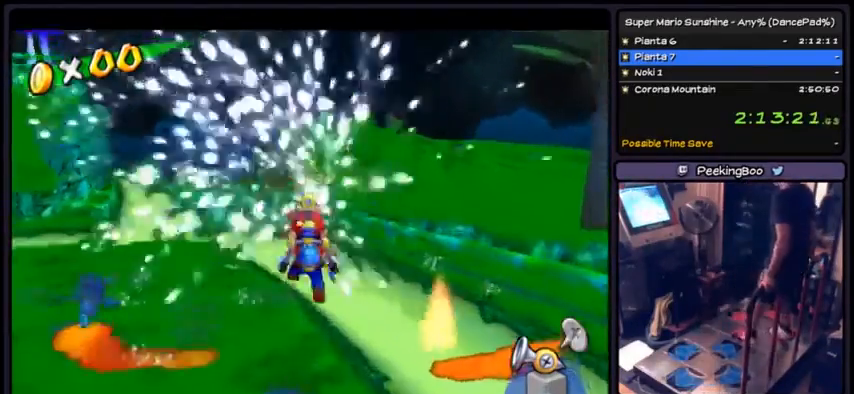
{"buttons": ["R1"], "events": [[100, "R1", "up"], [234, "A", "up"], [234, "R1", "down"], [334, "R1", "up"], [367, "A", "down"], [434, "A", "up"], [434, "R1", "down"]]}
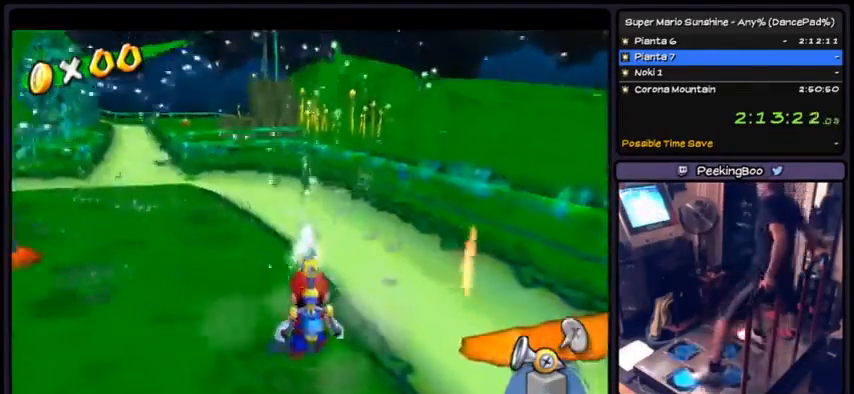
{"buttons": ["R1", "DPAD_DOWN"], "events": [[66, "DPAD_LEFT", "down"], [300, "DPAD_LEFT", "up"], [367, "DPAD_DOWN", "down"]]}
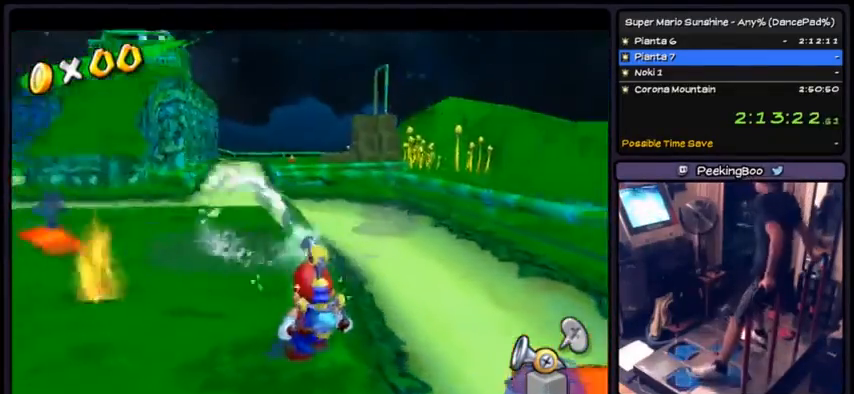
{"buttons": ["R1"], "events": [[33, "DPAD_DOWN", "up"], [334, "R1", "up"], [434, "R1", "down"]]}
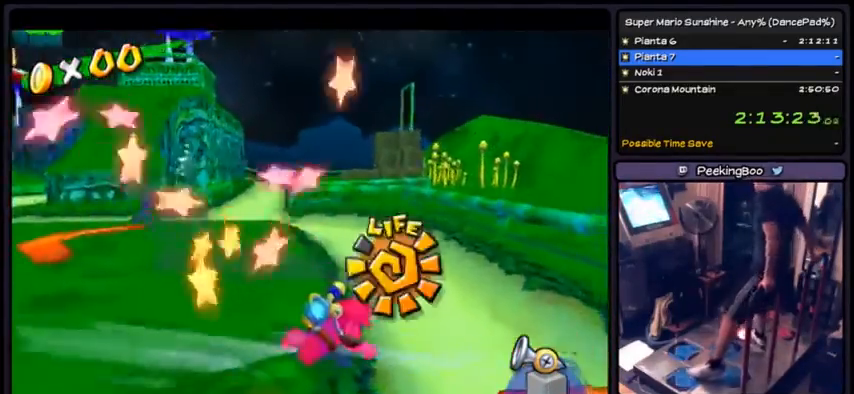
{"buttons": [], "events": [[234, "R1", "up"]]}
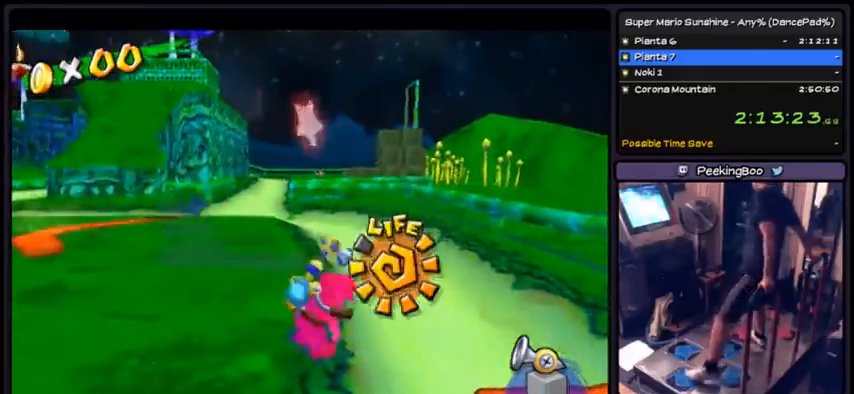
{"buttons": ["DPAD_LEFT"], "events": [[167, "DPAD_LEFT", "down"]]}
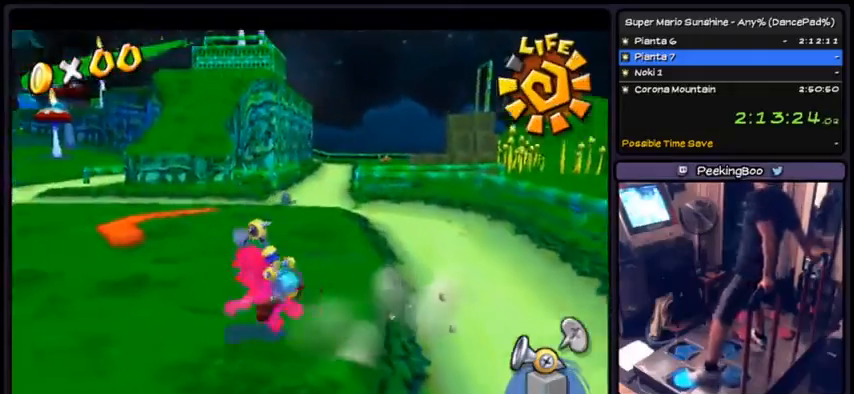
{"buttons": ["DPAD_UP", "DPAD_RIGHT"], "events": [[166, "DPAD_LEFT", "up"], [300, "DPAD_UP", "down"], [500, "DPAD_RIGHT", "down"]]}
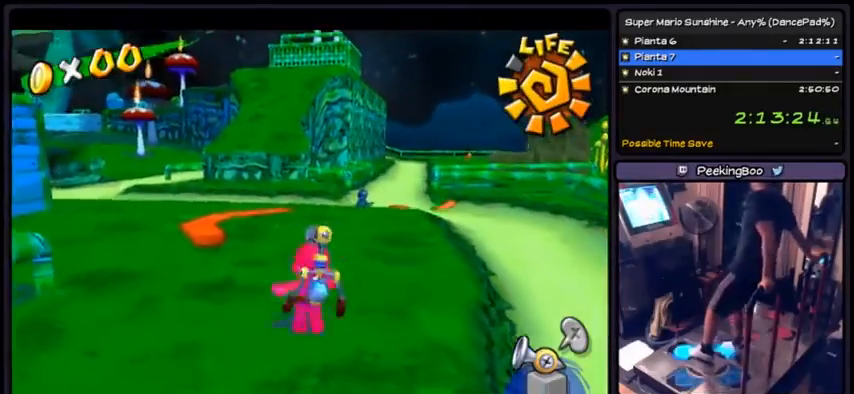
{"buttons": ["A", "DPAD_UP"], "events": [[300, "DPAD_RIGHT", "up"], [434, "A", "down"]]}
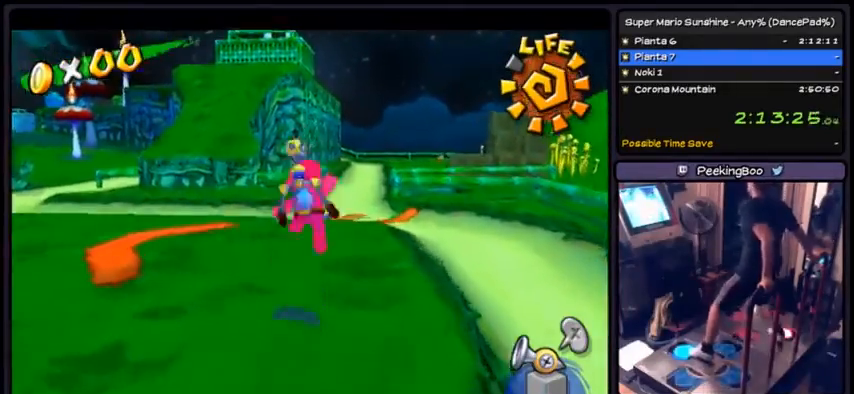
{"buttons": ["A"], "events": [[233, "DPAD_UP", "up"], [433, "A", "up"], [500, "A", "down"]]}
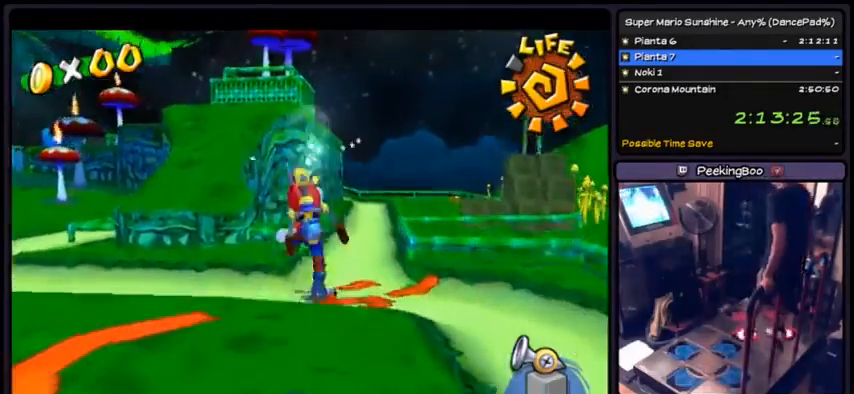
{"buttons": ["R1"], "events": [[67, "R1", "down"], [434, "A", "up"]]}
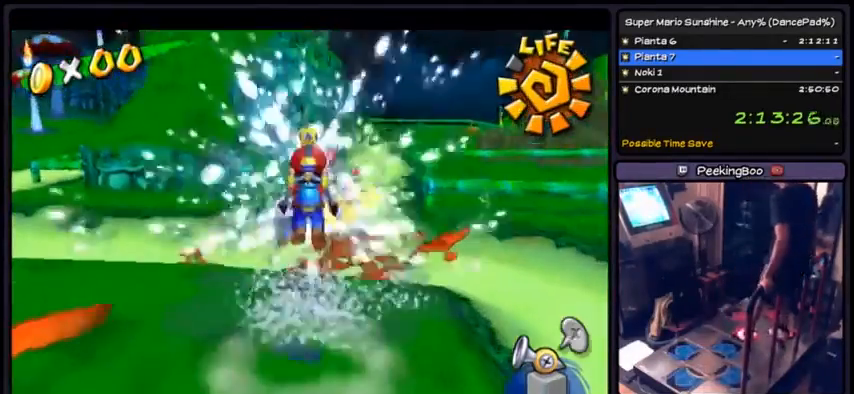
{"buttons": ["A", "R1"], "events": [[33, "A", "down"], [33, "R1", "up"], [133, "R1", "down"]]}
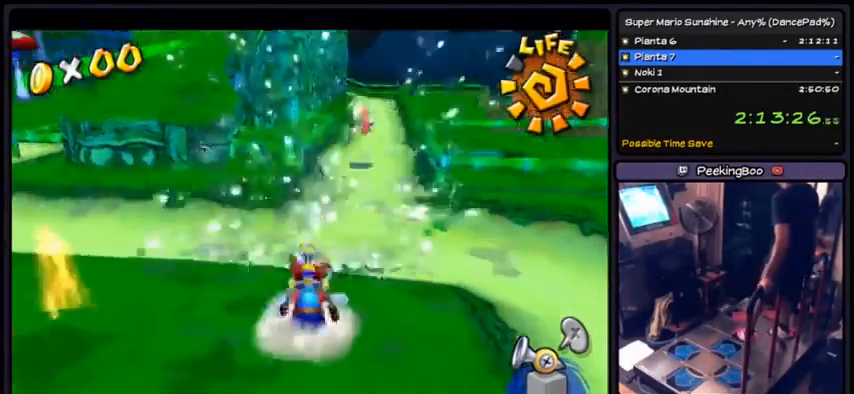
{"buttons": ["A", "R1"], "events": [[33, "A", "up"], [133, "A", "down"], [334, "A", "up"], [434, "A", "down"]]}
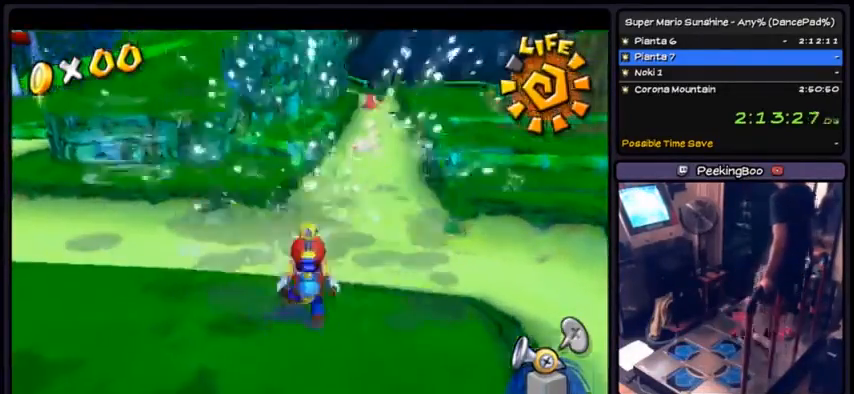
{"buttons": [], "events": [[267, "A", "up"], [267, "DPAD_RIGHT", "down"], [334, "R1", "up"], [468, "DPAD_RIGHT", "up"]]}
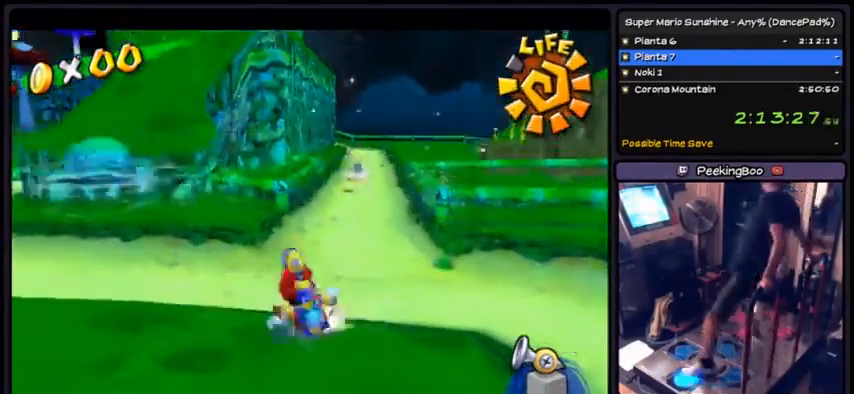
{"buttons": ["DPAD_UP", "DPAD_LEFT"], "events": [[67, "DPAD_LEFT", "down"], [267, "DPAD_UP", "down"]]}
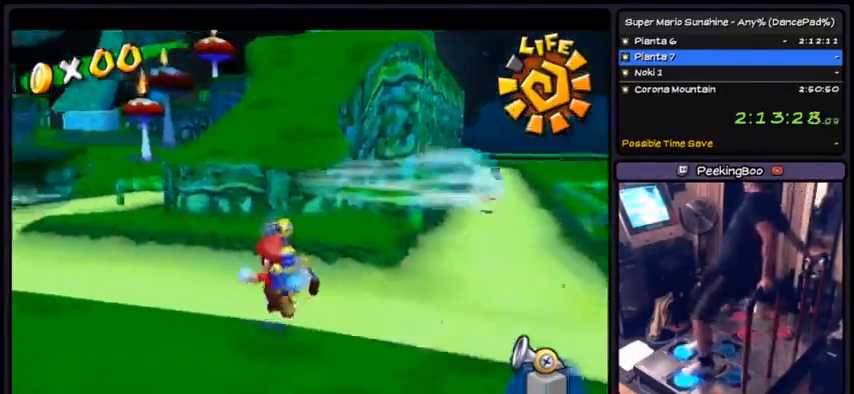
{"buttons": ["DPAD_UP", "DPAD_LEFT"], "events": []}
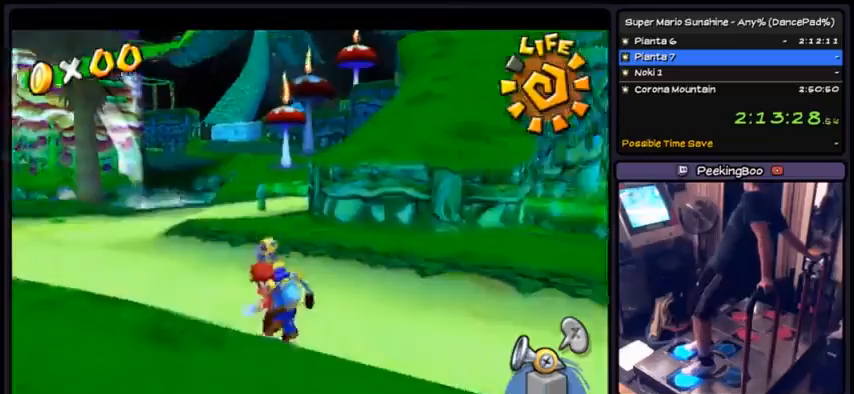
{"buttons": ["DPAD_UP", "DPAD_LEFT"], "events": []}
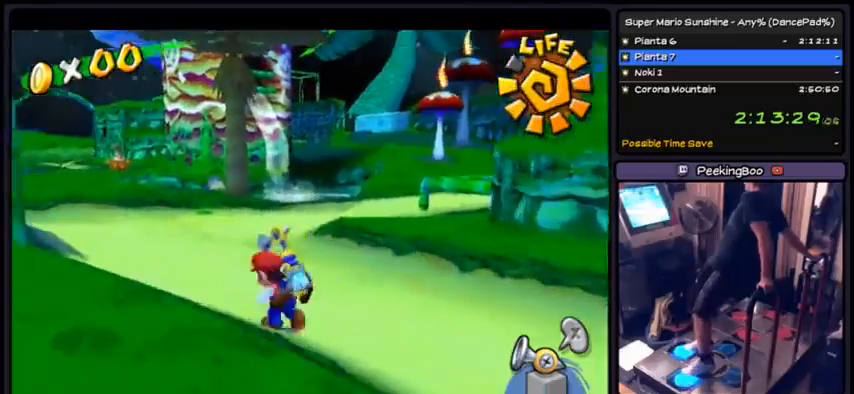
{"buttons": ["A", "DPAD_UP"], "events": [[166, "DPAD_LEFT", "up"], [433, "A", "down"]]}